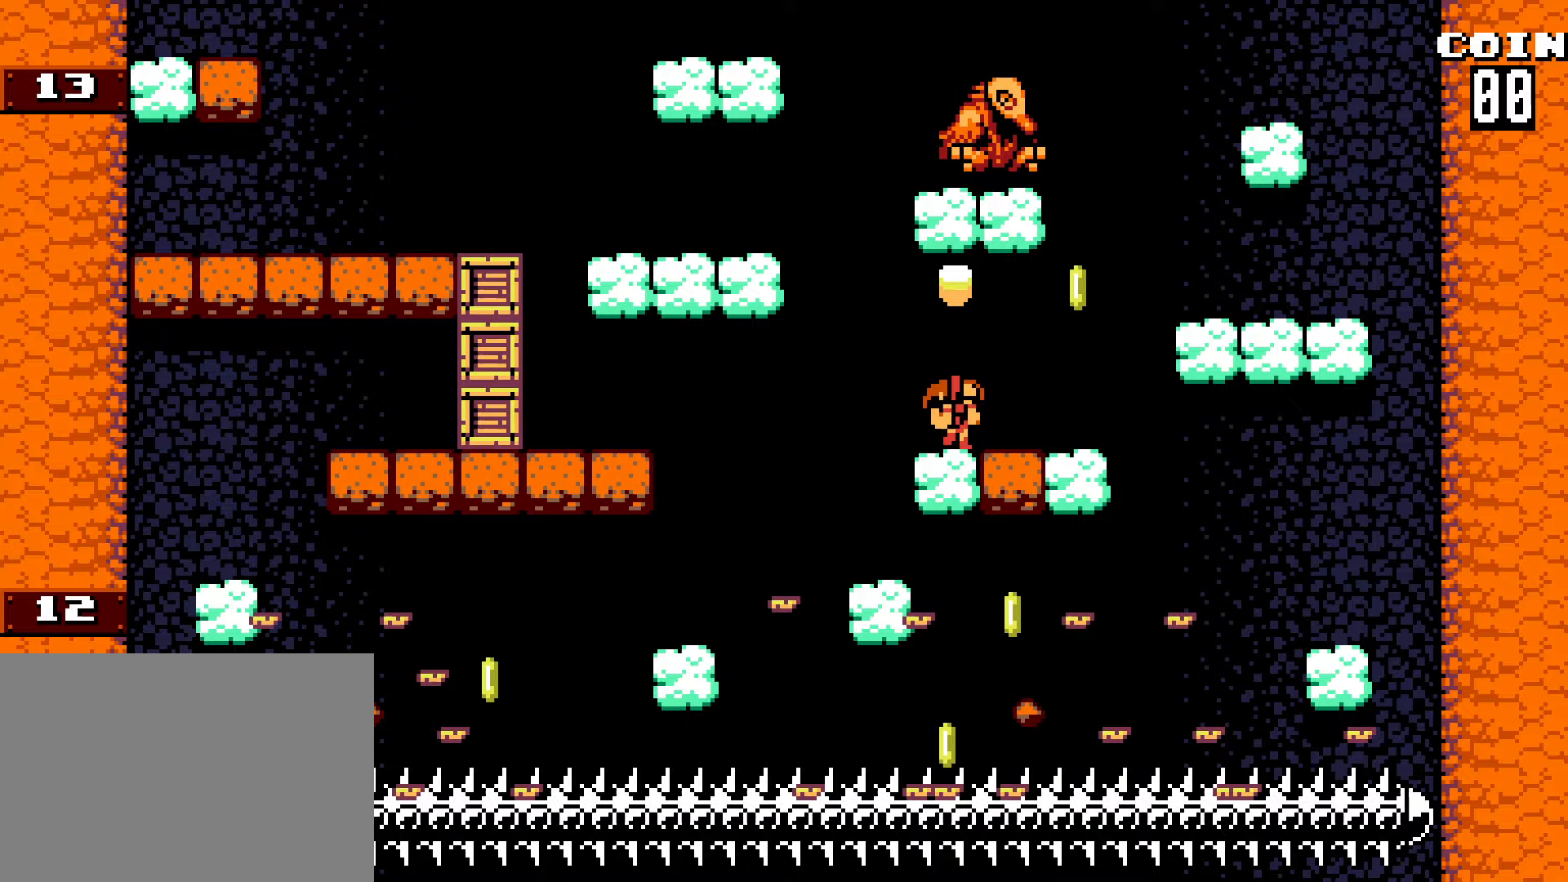
Gameplay with keyboard; each line is a JSON object with the keys held at the frame after it. "events" lists presses ("down") and releases ("up") of "a", "down", "escape", "left", "right", "run", "s", "space", "up", "x" and "z" between this image and that frame as [ms after this image, input, new state], when the widget could be followed in between. No other keys are recorded. Mouse input is not recorded. Key names are as the overlay labels them; some are game actions (e.g. jump) rather than physical keys.
{"keys": ["right", "up", "x"], "events": [[50, "z", "down"], [283, "z", "up"], [333, "z", "down"], [417, "right", "down"], [483, "z", "up"]]}
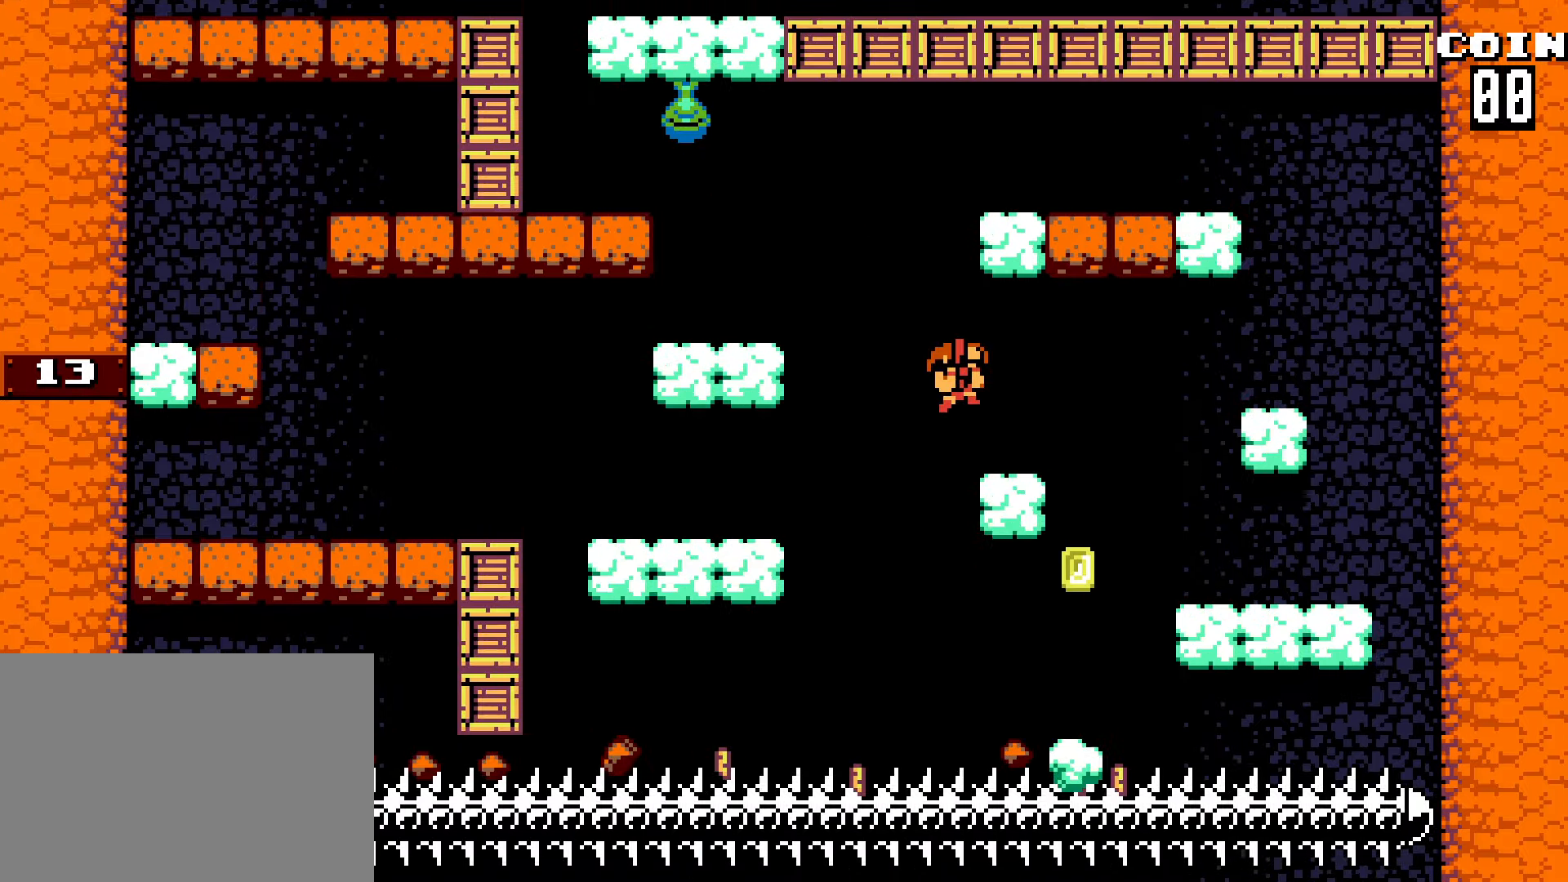
{"keys": ["up", "x", "z"], "events": [[17, "right", "up"], [300, "z", "down"]]}
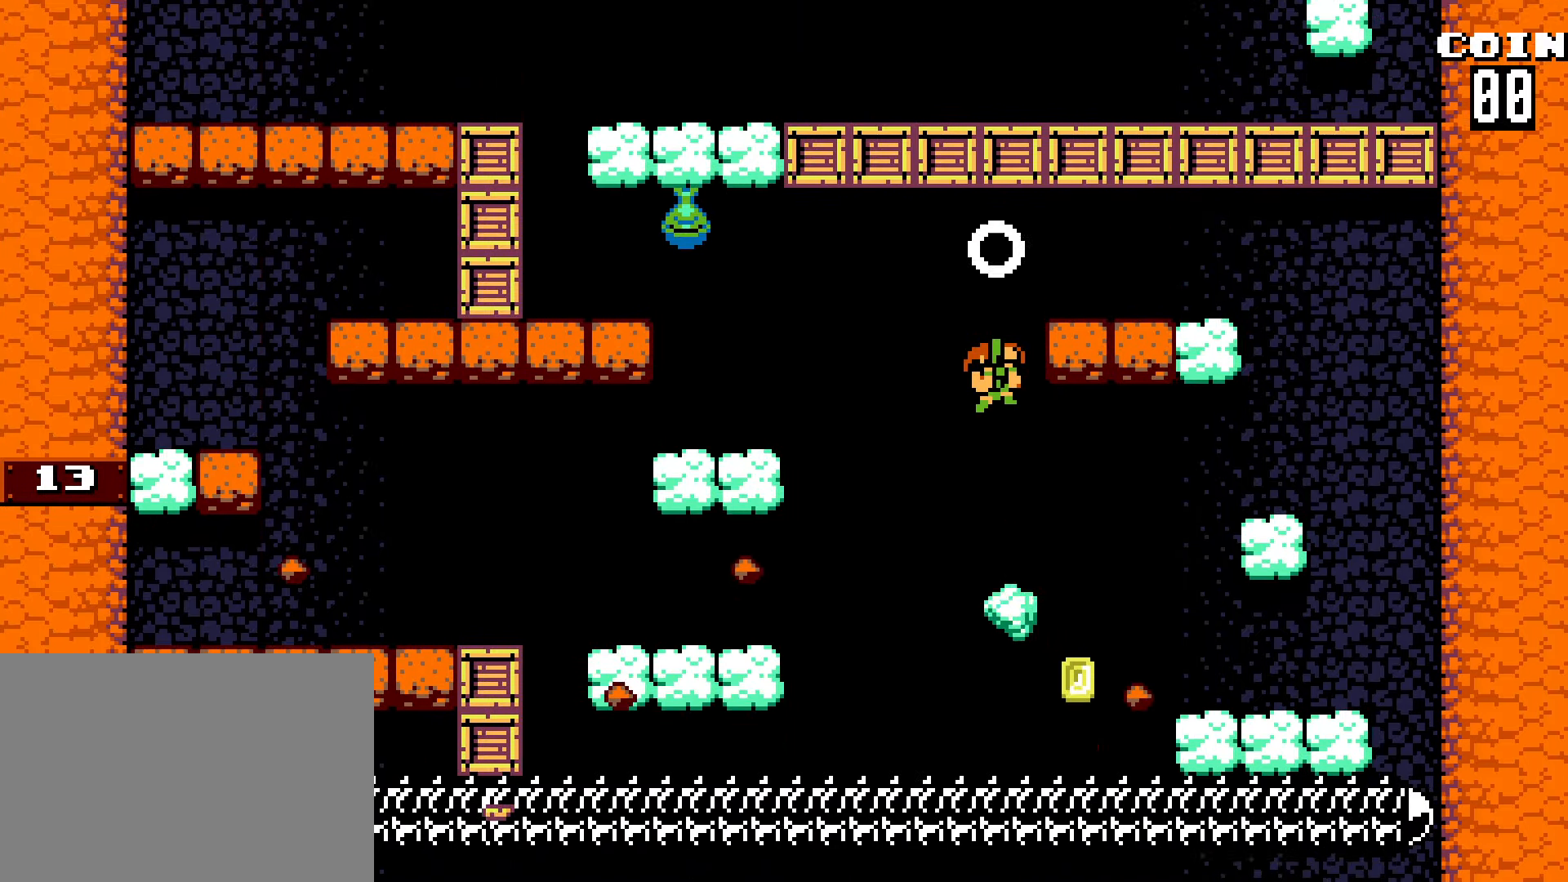
{"keys": ["up", "x", "z"], "events": [[83, "z", "up"], [283, "right", "down"], [317, "right", "up"], [367, "z", "down"]]}
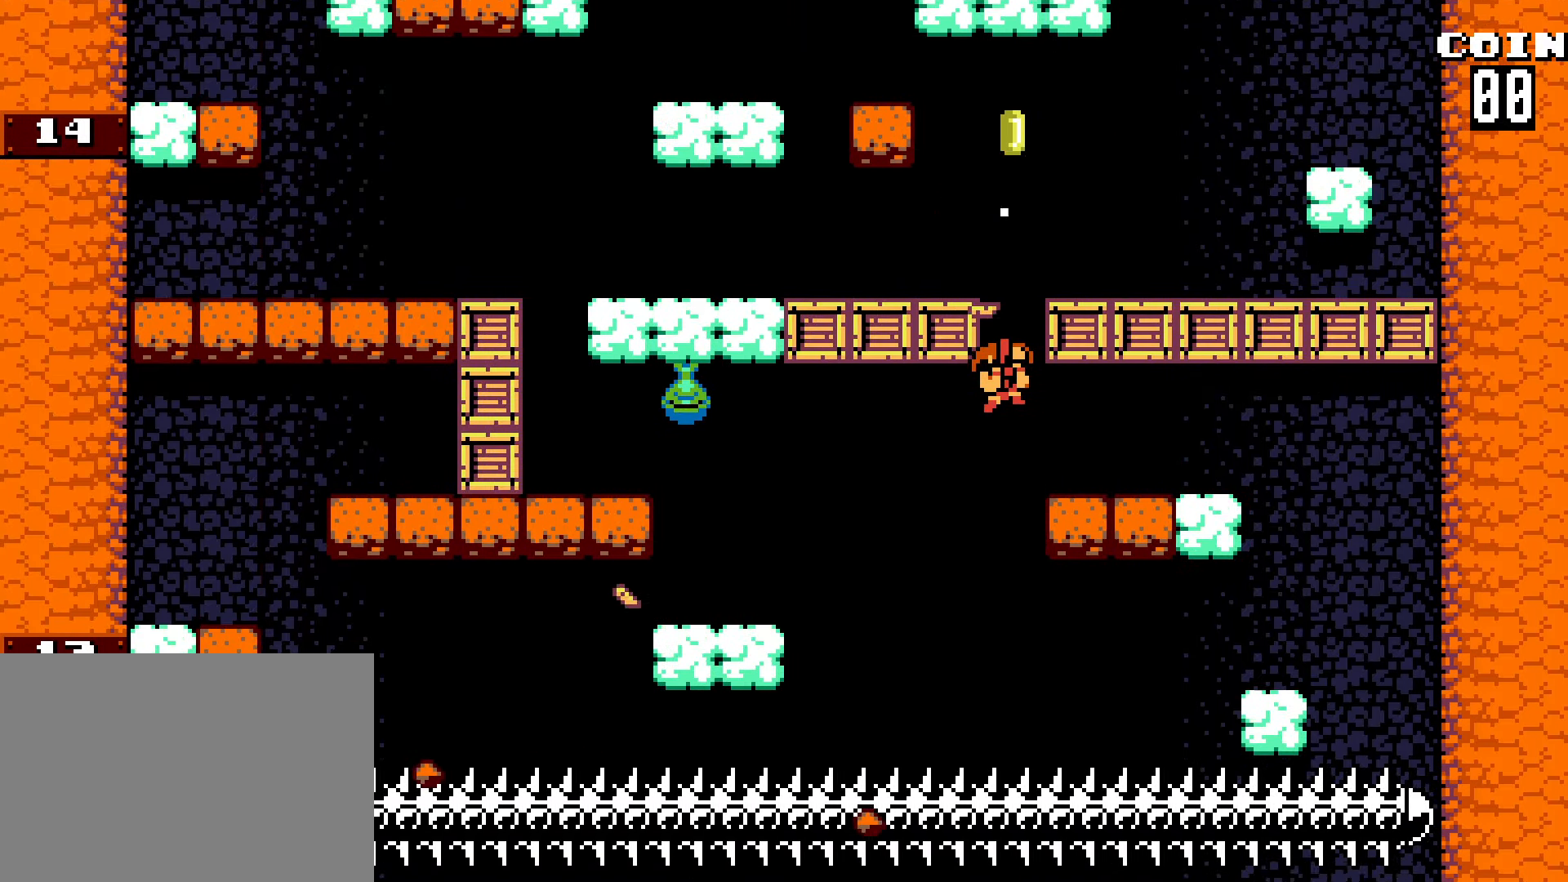
{"keys": ["up", "x", "z"], "events": [[183, "left", "down"], [217, "z", "up"], [333, "left", "up"], [483, "z", "down"]]}
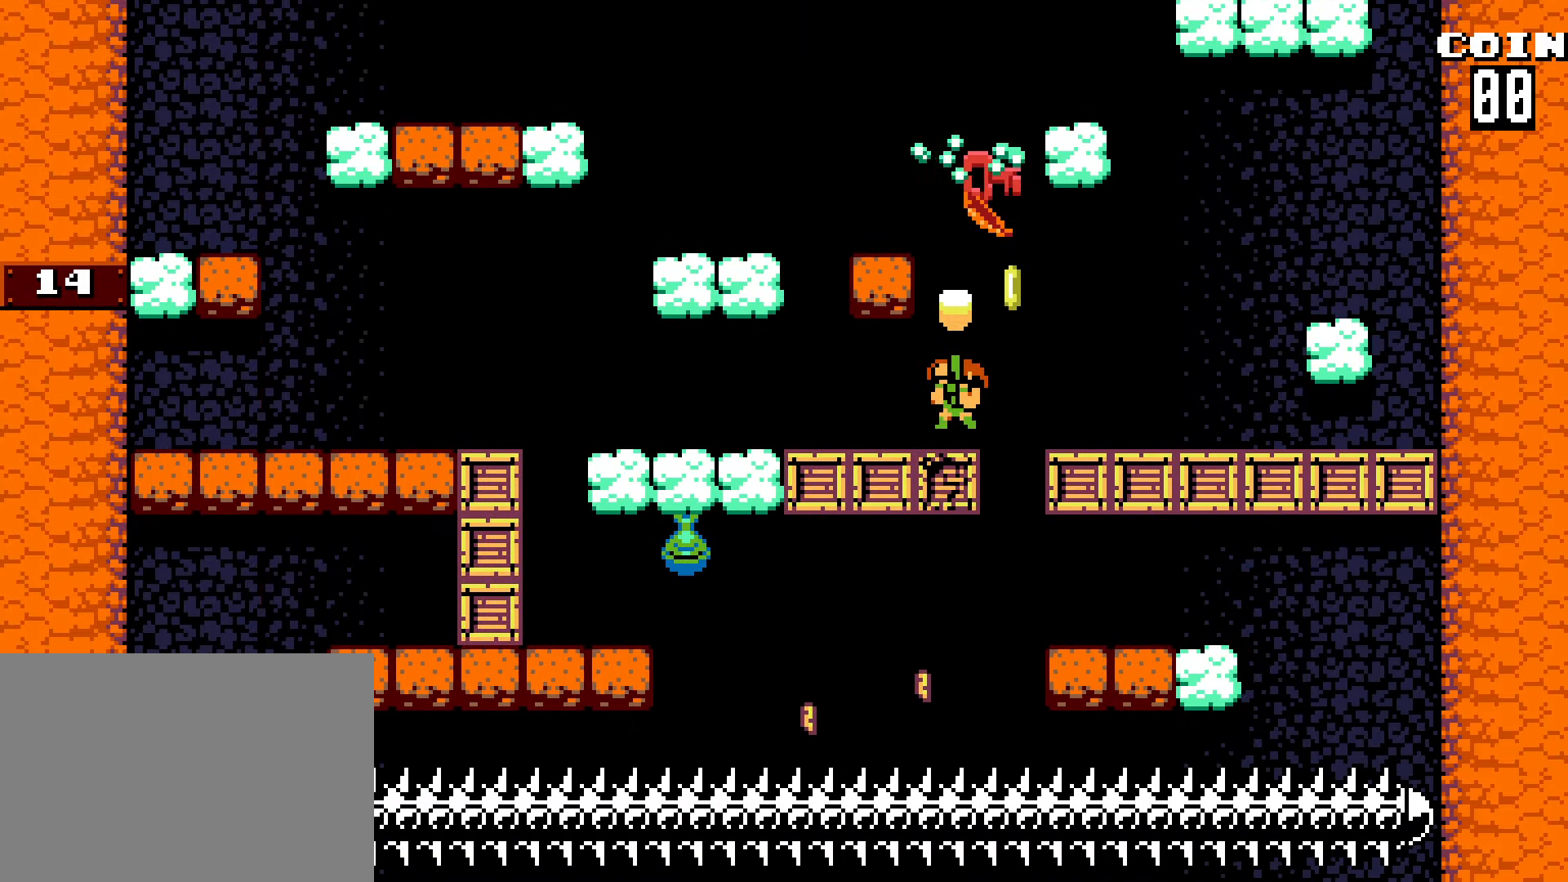
{"keys": ["right"], "events": [[200, "z", "up"], [300, "right", "down"], [300, "z", "down"], [350, "up", "up"], [350, "x", "up"], [450, "z", "up"]]}
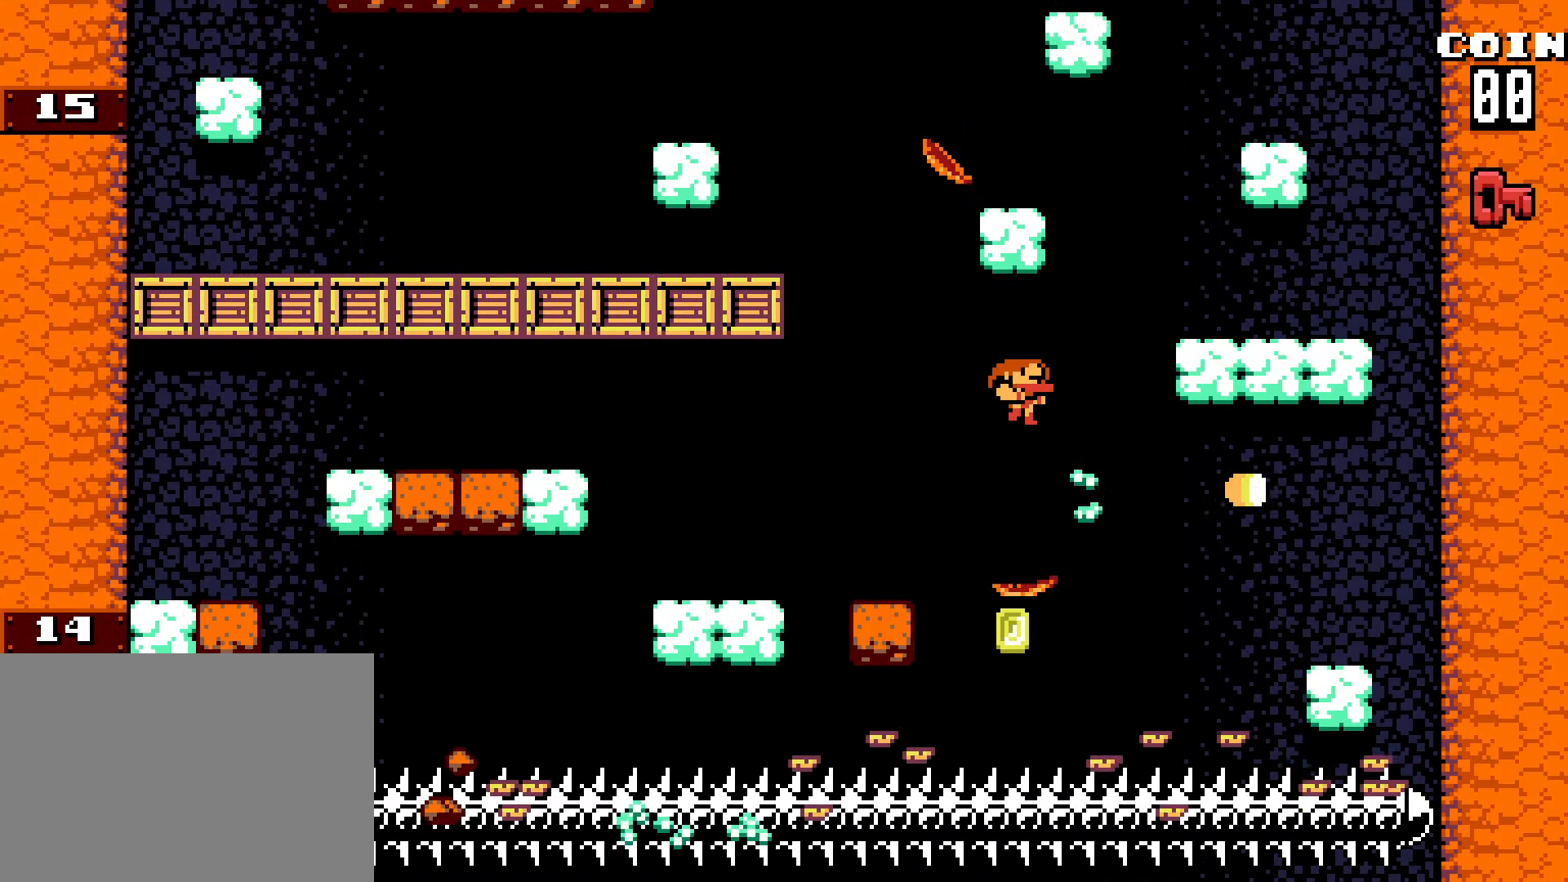
{"keys": ["right", "z"], "events": [[83, "right", "up"], [183, "right", "down"], [233, "z", "down"]]}